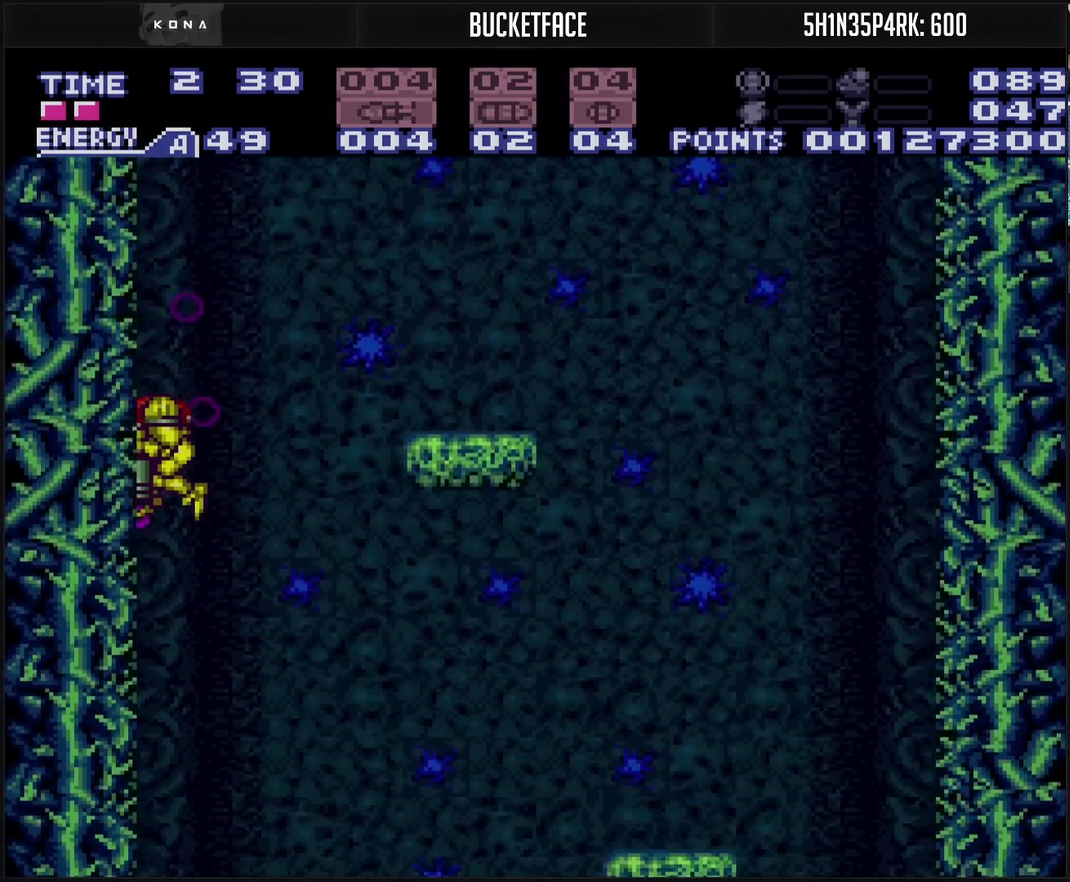
Gameplay with a controller (PlayStation layout); each line is a JSON object with the inputs held at the frame after it. "events" lists button and stick changes between this image and that frame as [ms after this image, input, new state], when the widget could be followed in between. Not read: L2 L3 R2 R3.
{"buttons": ["CROSS", "DPAD_DOWN"], "events": [[17, "TRIANGLE", "down"], [100, "TRIANGLE", "up"], [267, "TRIANGLE", "down"], [367, "TRIANGLE", "up"]]}
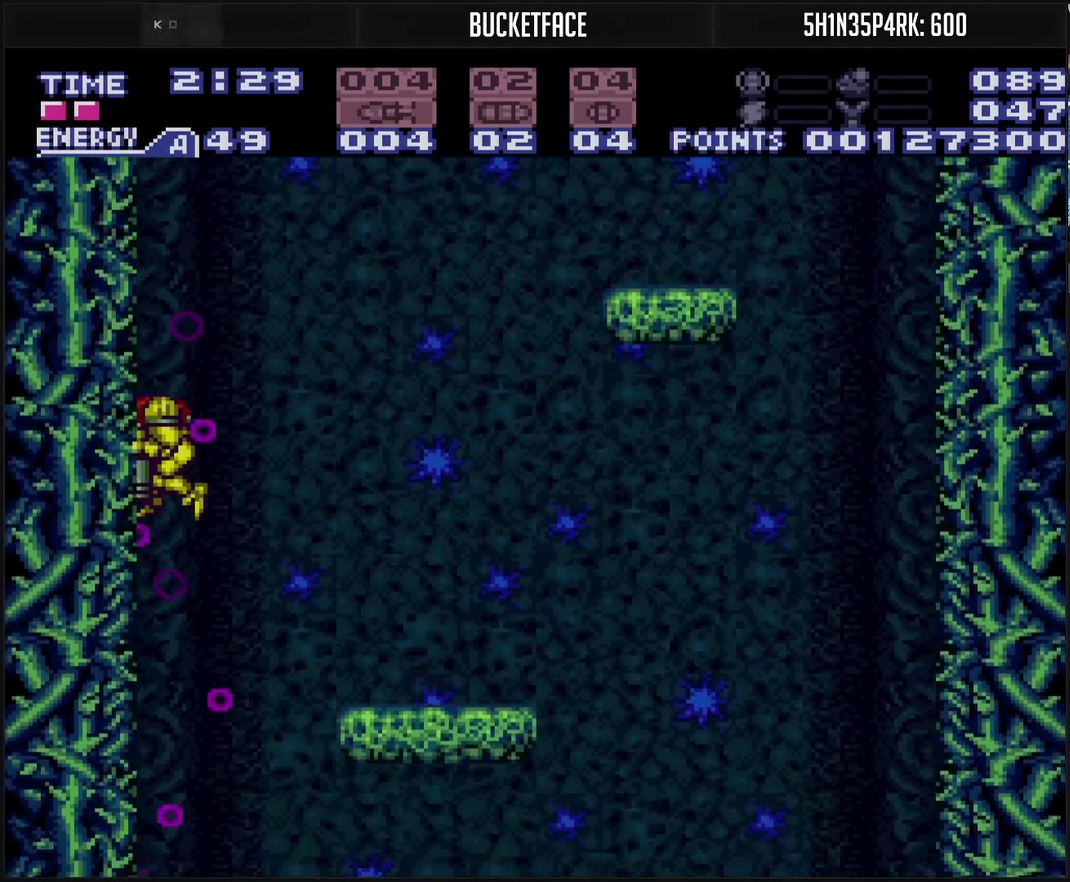
{"buttons": ["CROSS", "DPAD_DOWN"], "events": [[50, "TRIANGLE", "down"], [133, "TRIANGLE", "up"], [333, "TRIANGLE", "down"], [400, "TRIANGLE", "up"]]}
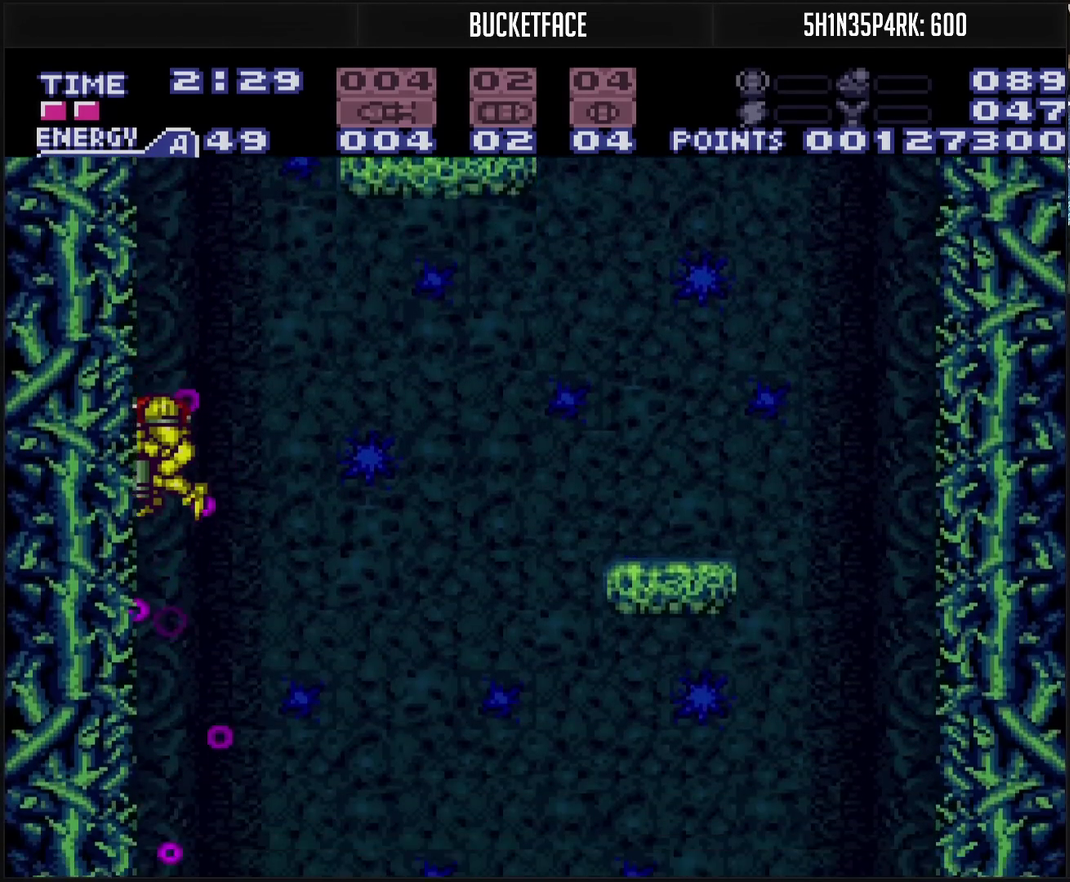
{"buttons": ["CROSS", "TRIANGLE", "DPAD_DOWN"], "events": [[100, "TRIANGLE", "down"], [150, "TRIANGLE", "up"], [300, "TRIANGLE", "down"], [350, "TRIANGLE", "up"], [450, "TRIANGLE", "down"]]}
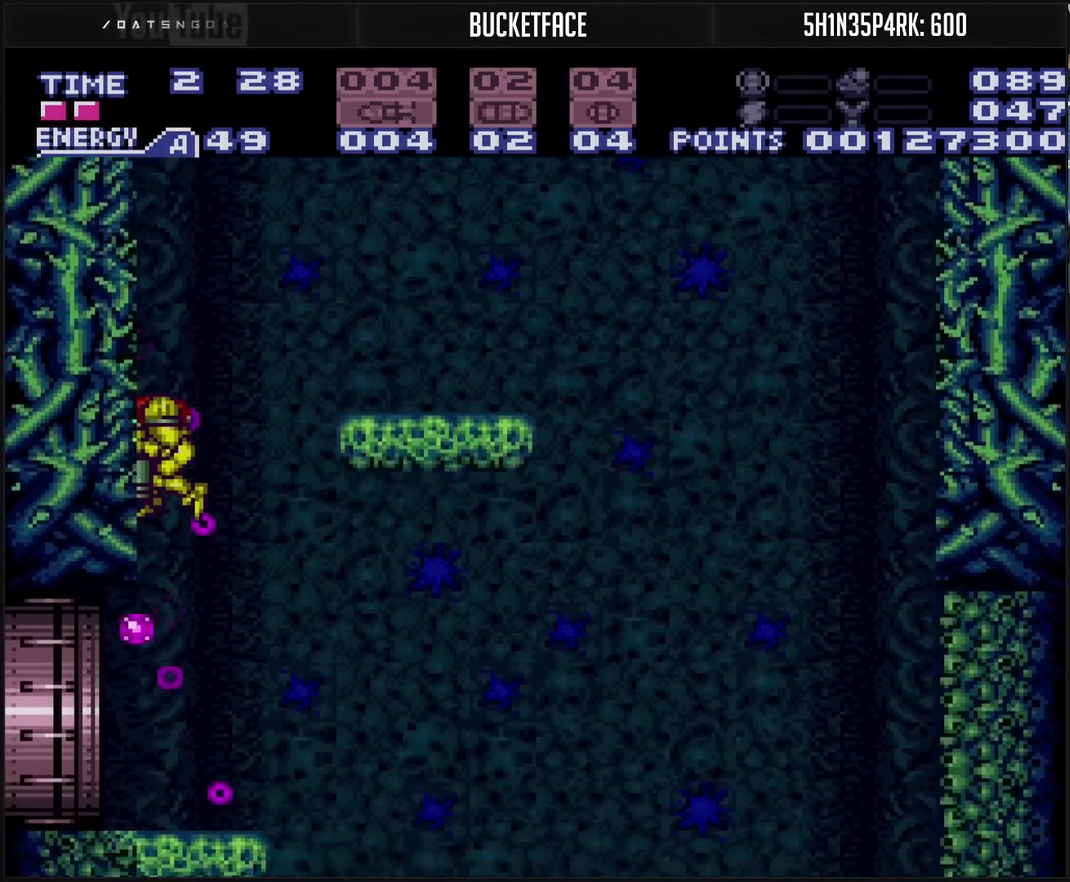
{"buttons": ["CROSS", "DPAD_LEFT"], "events": [[117, "TRIANGLE", "up"], [167, "DPAD_DOWN", "up"], [250, "DPAD_UP", "down"], [350, "DPAD_UP", "up"], [367, "DPAD_LEFT", "down"]]}
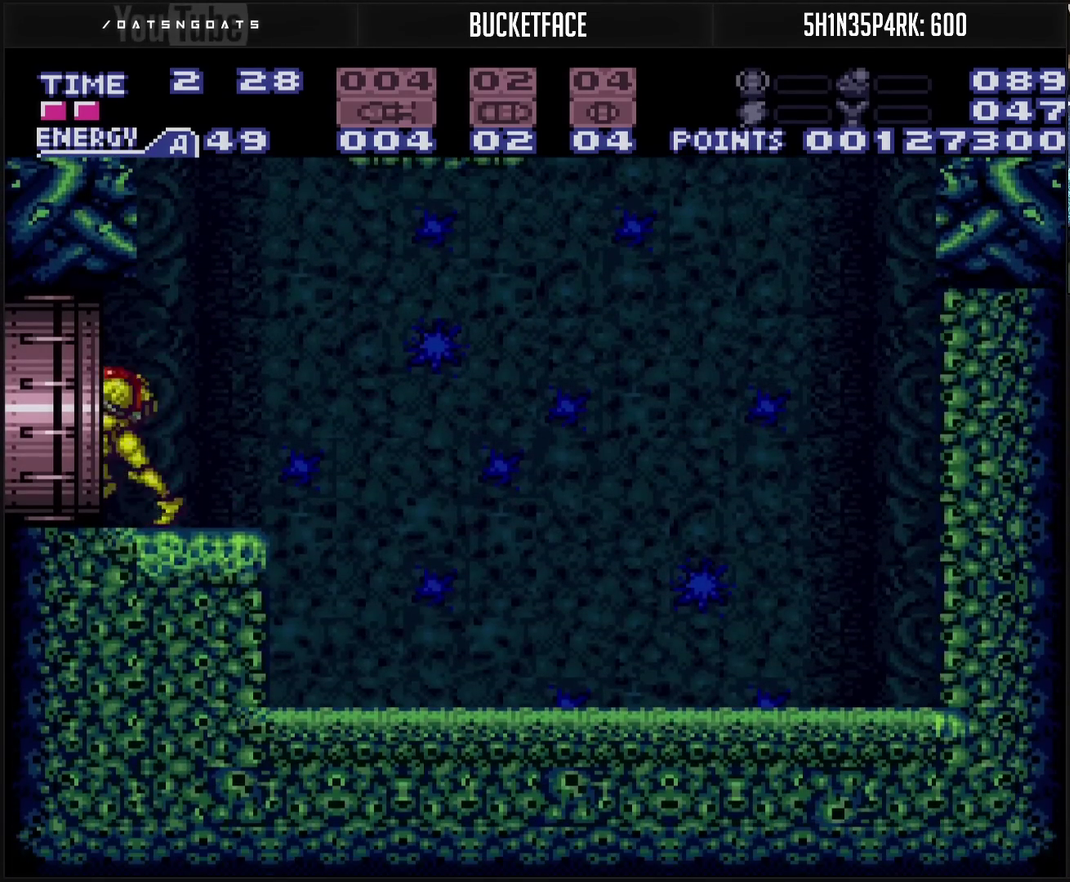
{"buttons": ["DPAD_LEFT"], "events": [[233, "CROSS", "up"]]}
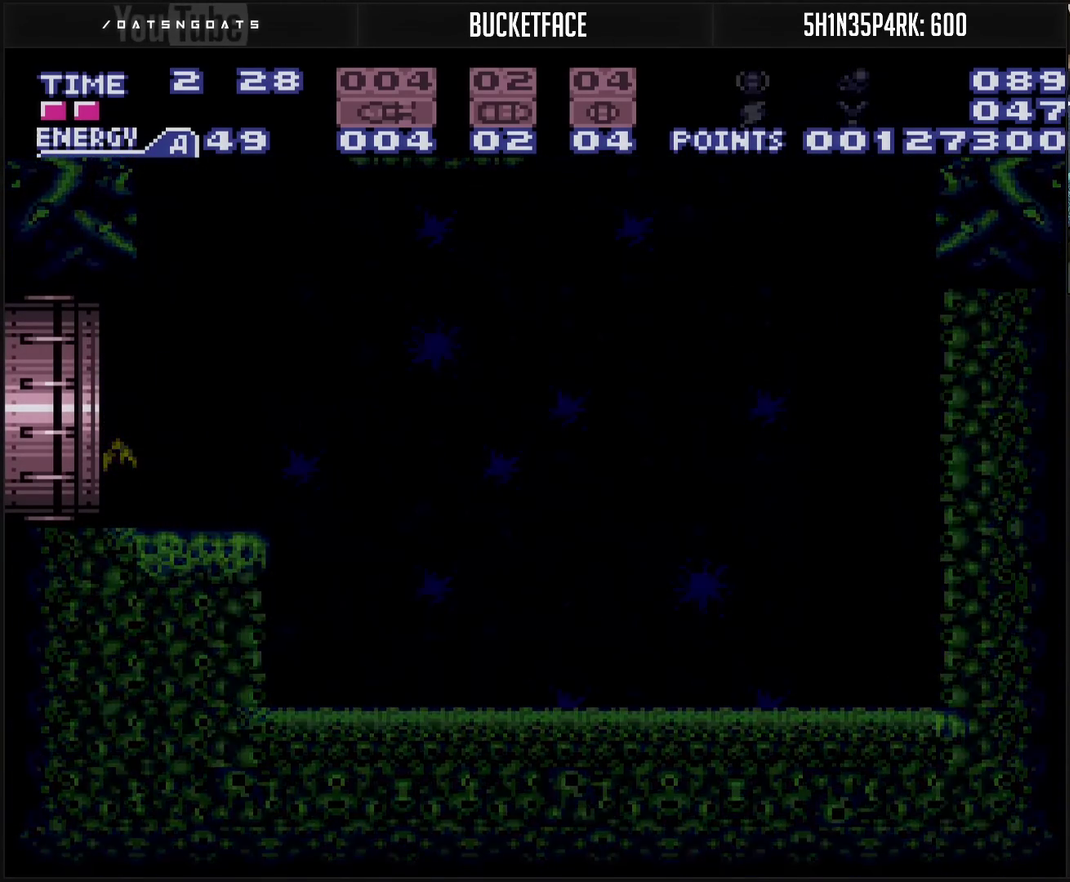
{"buttons": ["DPAD_LEFT"], "events": []}
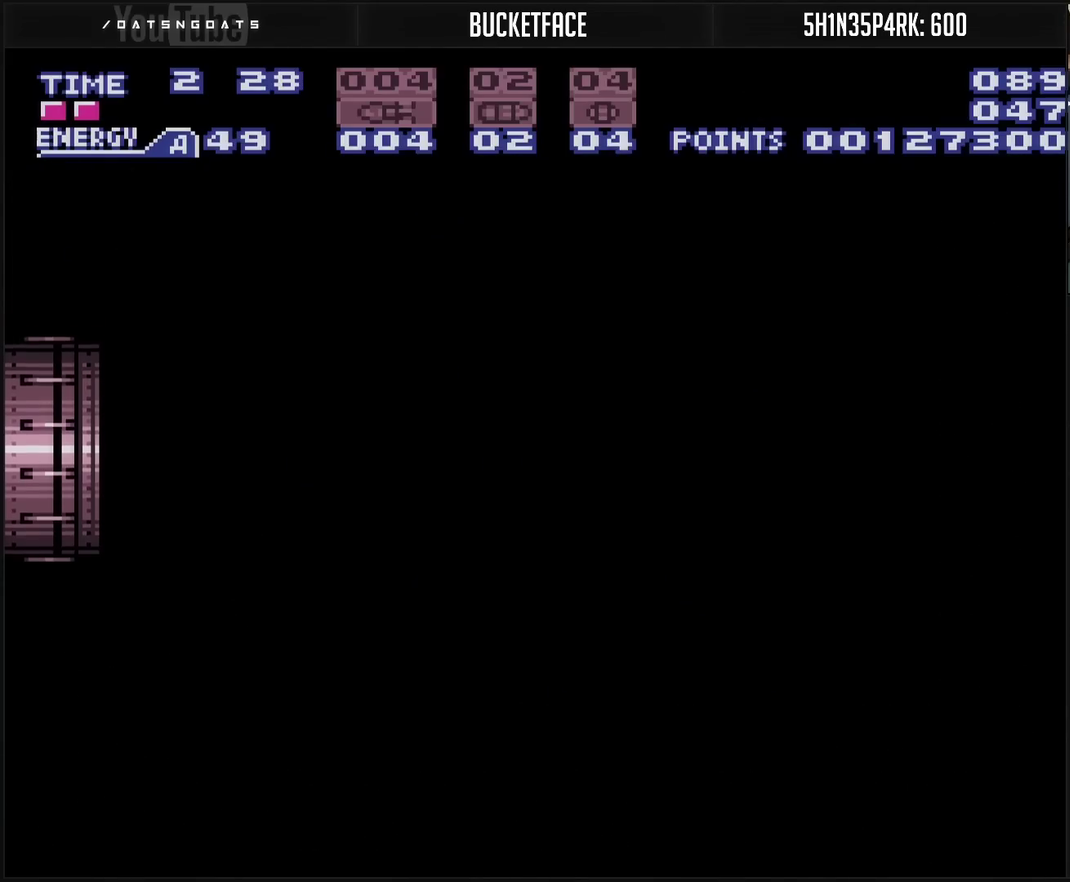
{"buttons": ["DPAD_LEFT"], "events": []}
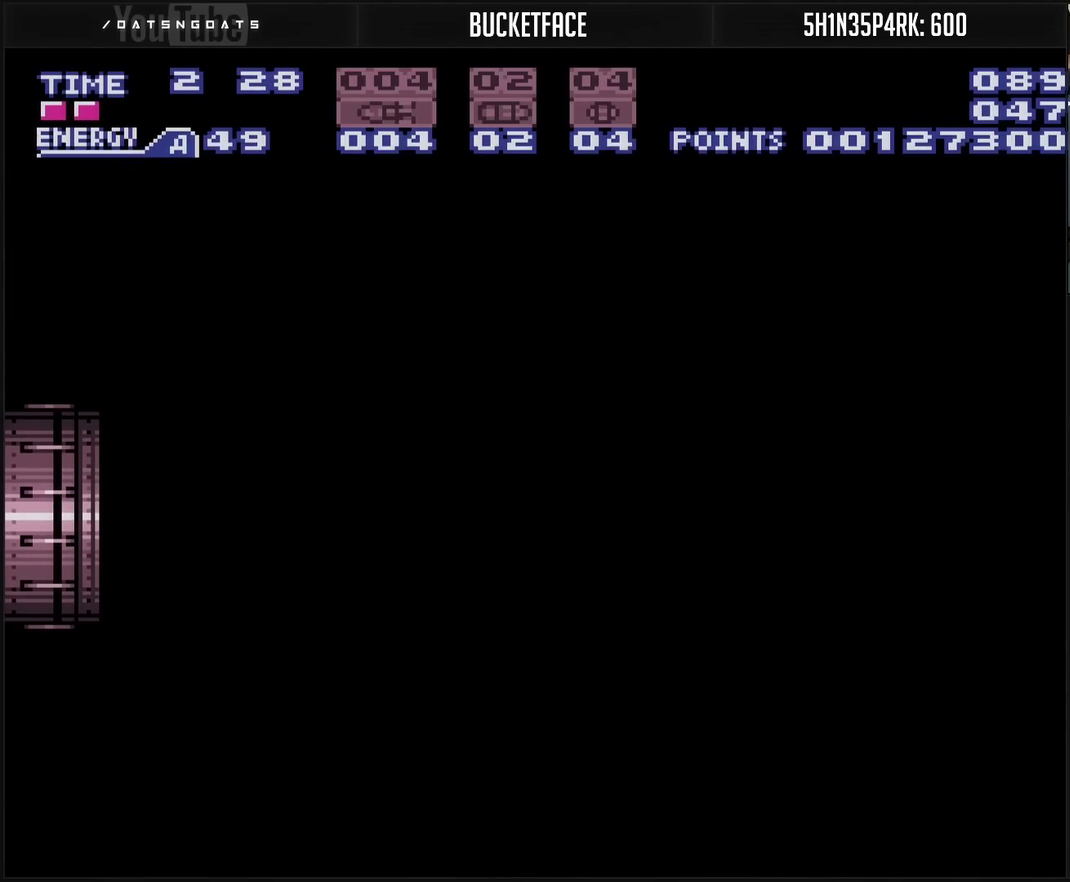
{"buttons": ["DPAD_LEFT"], "events": []}
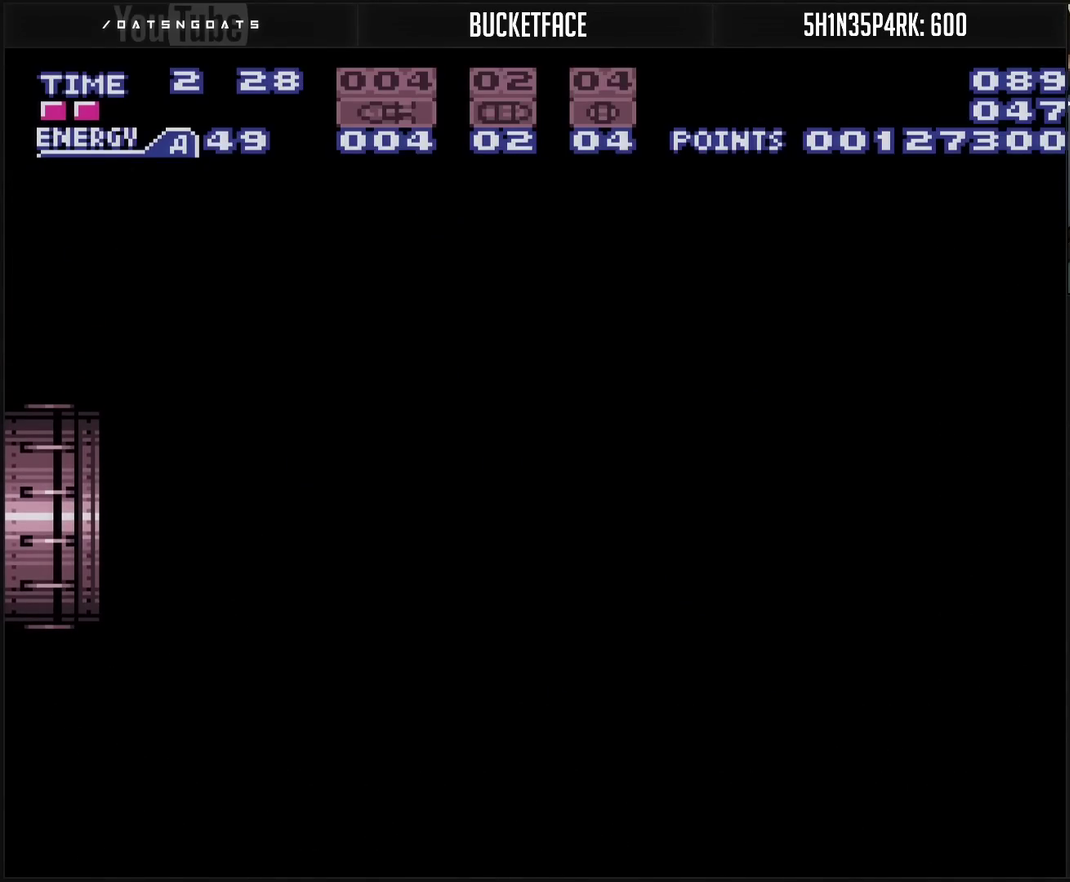
{"buttons": ["CROSS"], "events": [[167, "CROSS", "down"], [433, "DPAD_LEFT", "up"]]}
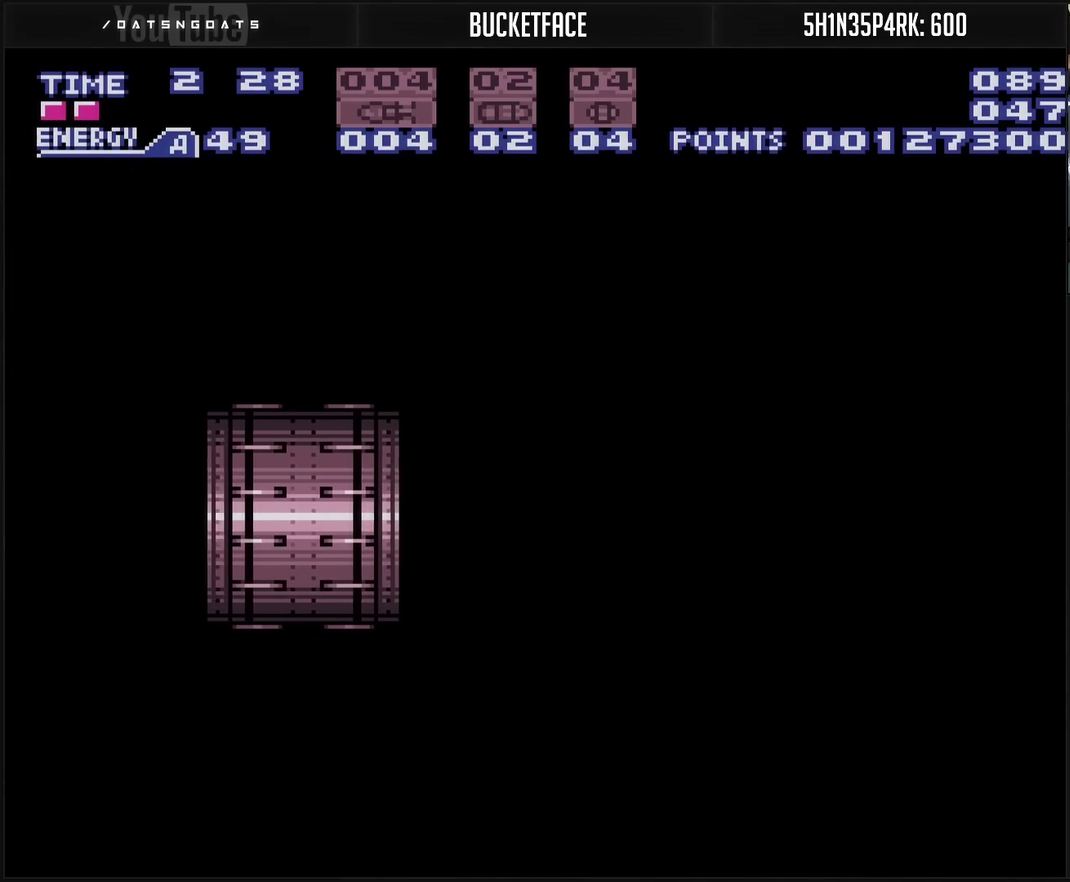
{"buttons": ["CROSS"], "events": []}
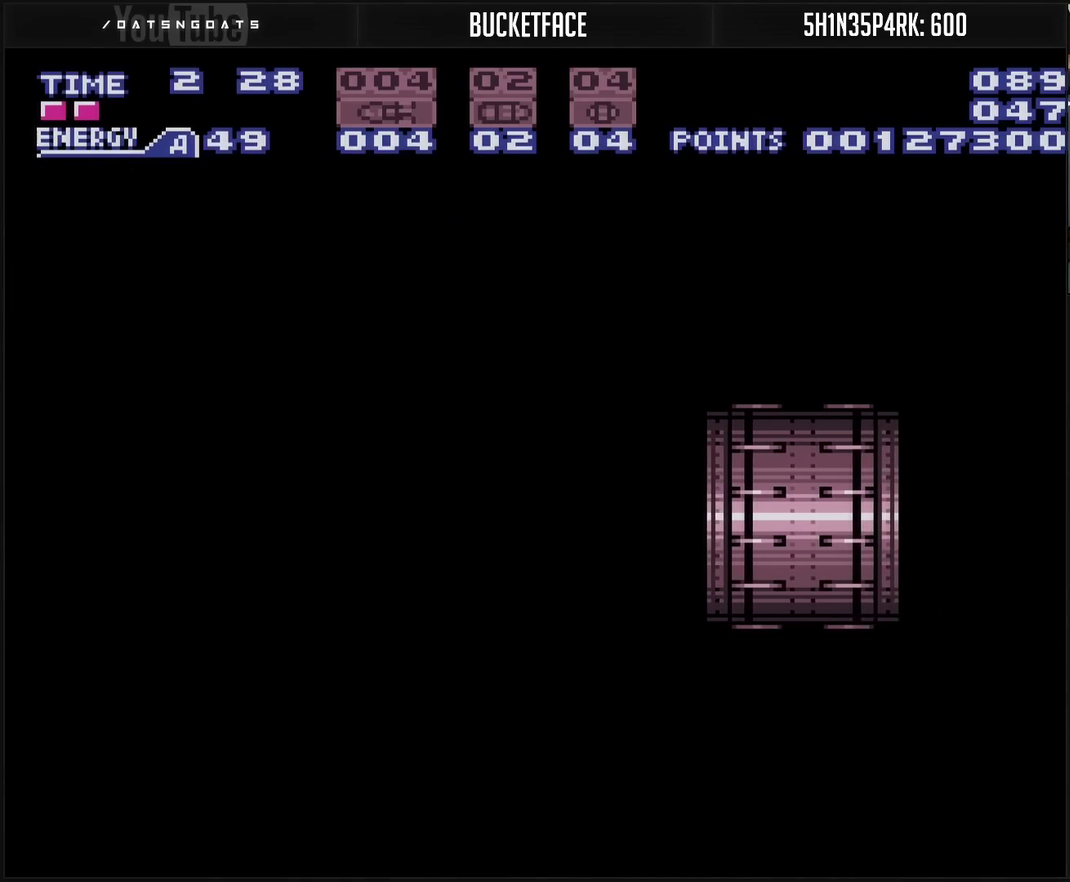
{"buttons": ["CROSS"], "events": []}
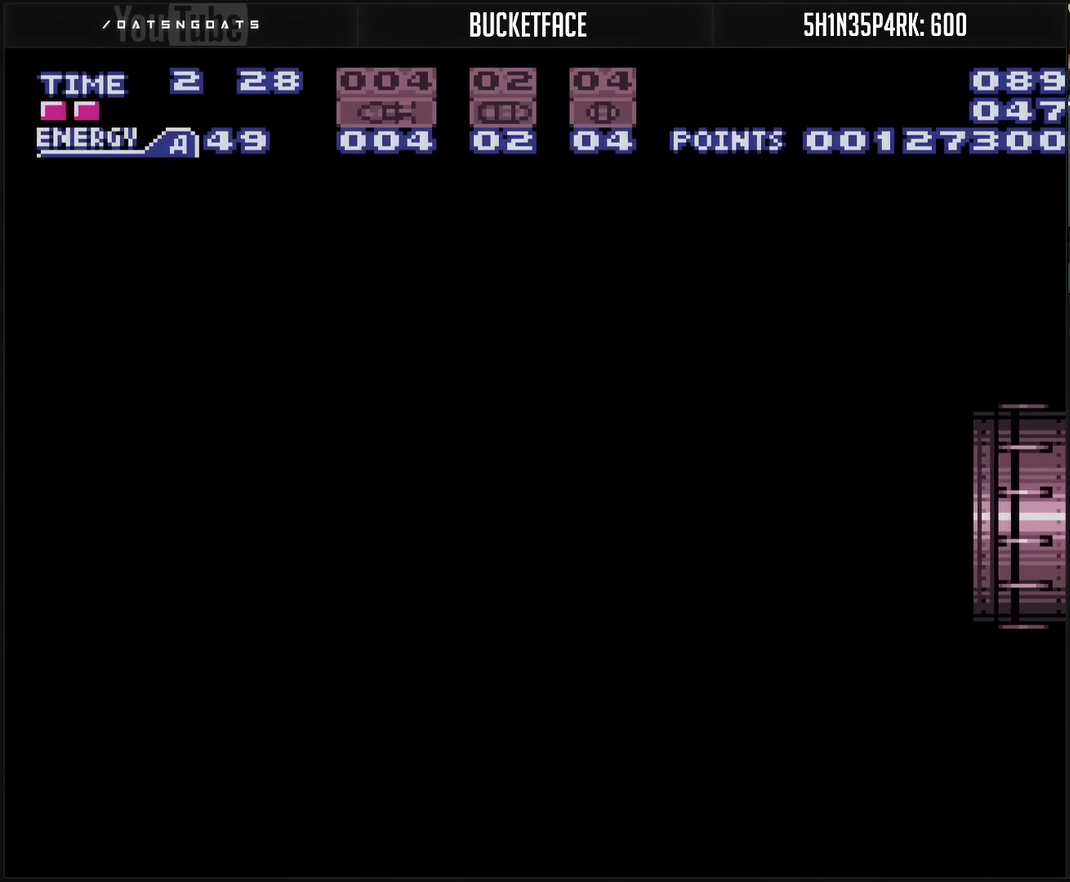
{"buttons": ["CROSS"], "events": []}
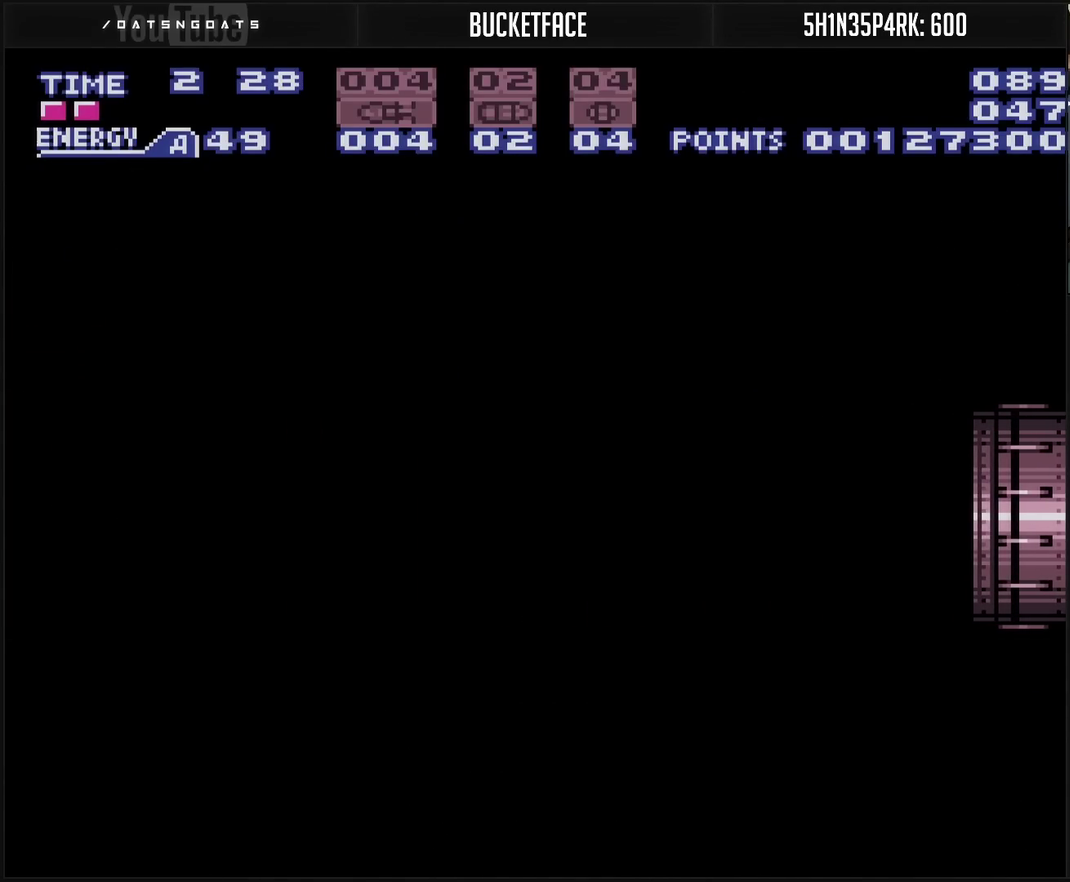
{"buttons": ["CROSS"], "events": []}
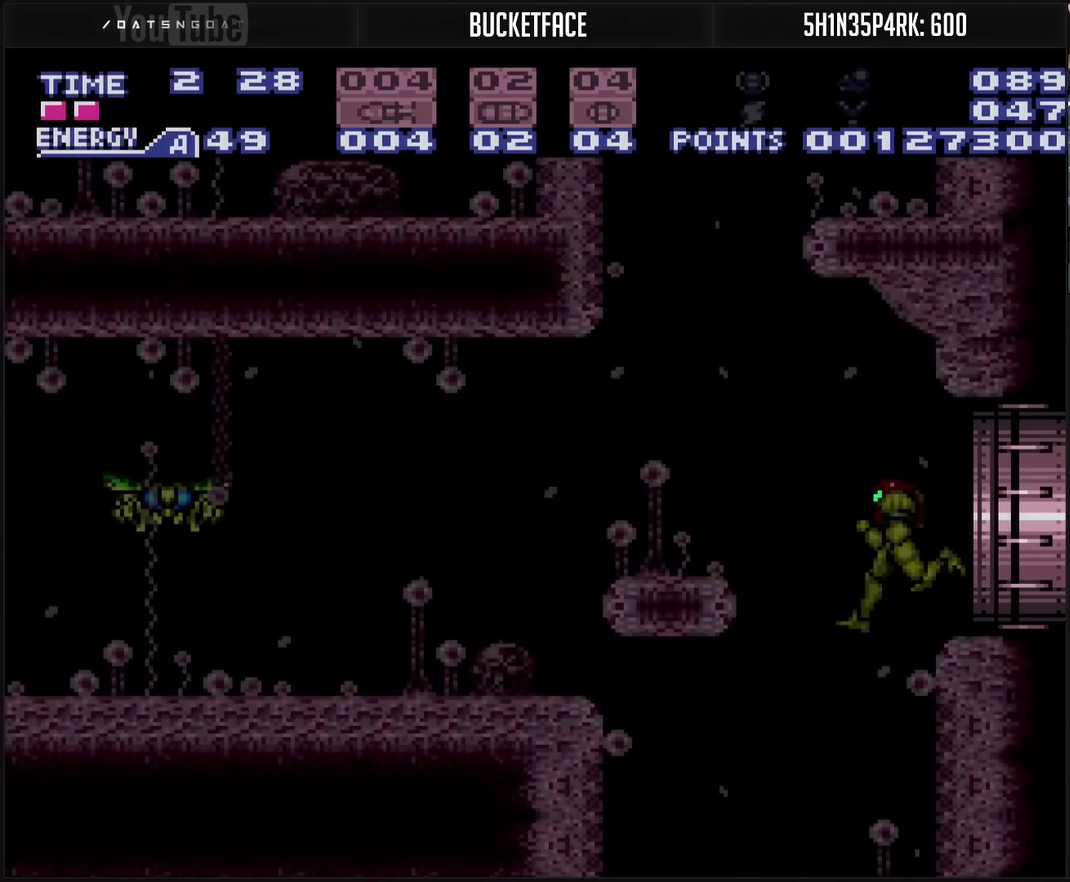
{"buttons": ["CROSS"], "events": []}
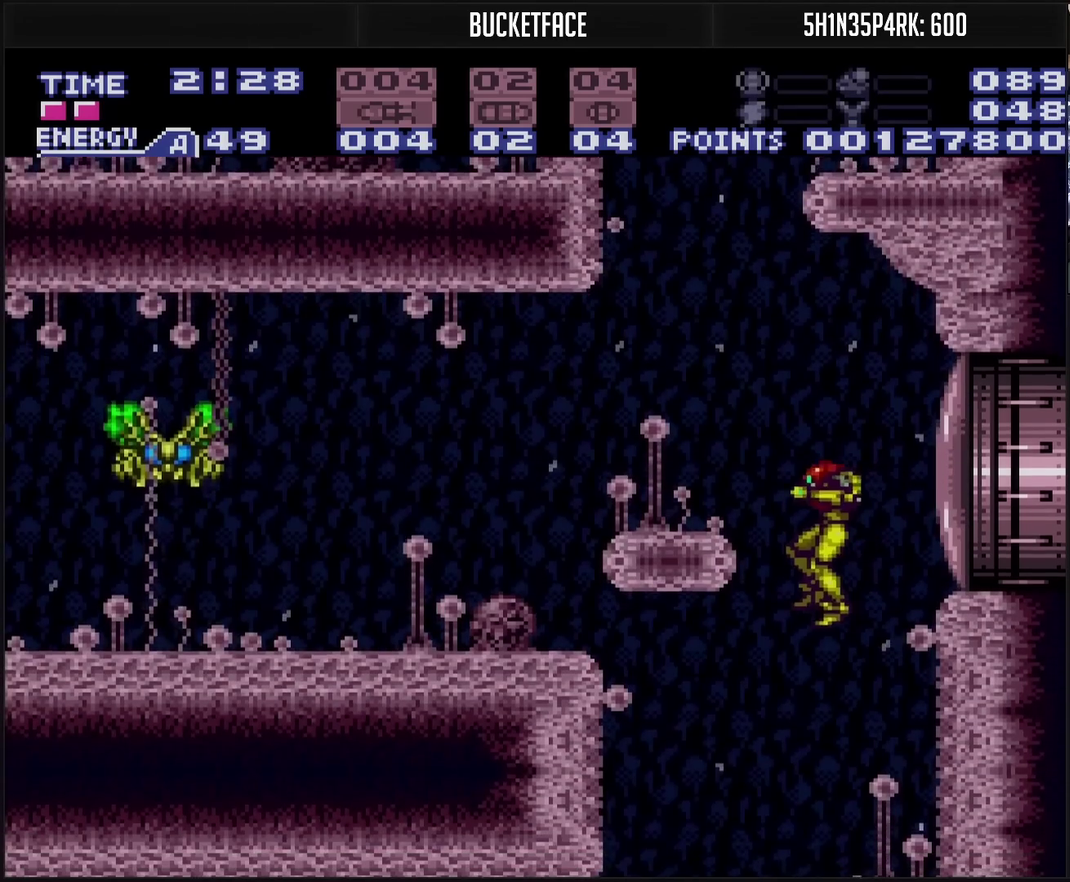
{"buttons": ["R1", "DPAD_LEFT"], "events": [[150, "CROSS", "up"], [167, "DPAD_LEFT", "down"], [167, "TRIANGLE", "down"], [267, "TRIANGLE", "up"], [417, "R1", "down"]]}
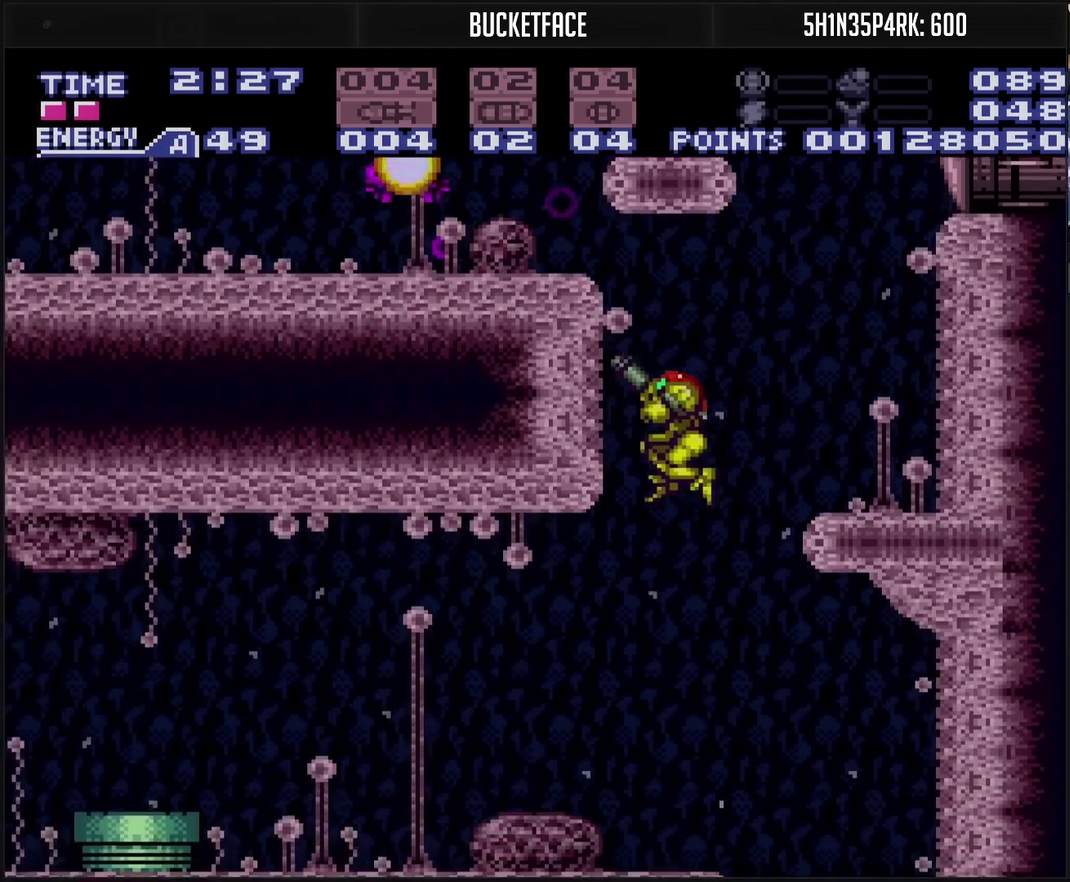
{"buttons": ["CROSS", "DPAD_LEFT"], "events": [[33, "TRIANGLE", "down"], [100, "R1", "up"], [100, "TRIANGLE", "up"], [150, "DPAD_LEFT", "up"], [300, "CROSS", "down"], [367, "DPAD_LEFT", "down"]]}
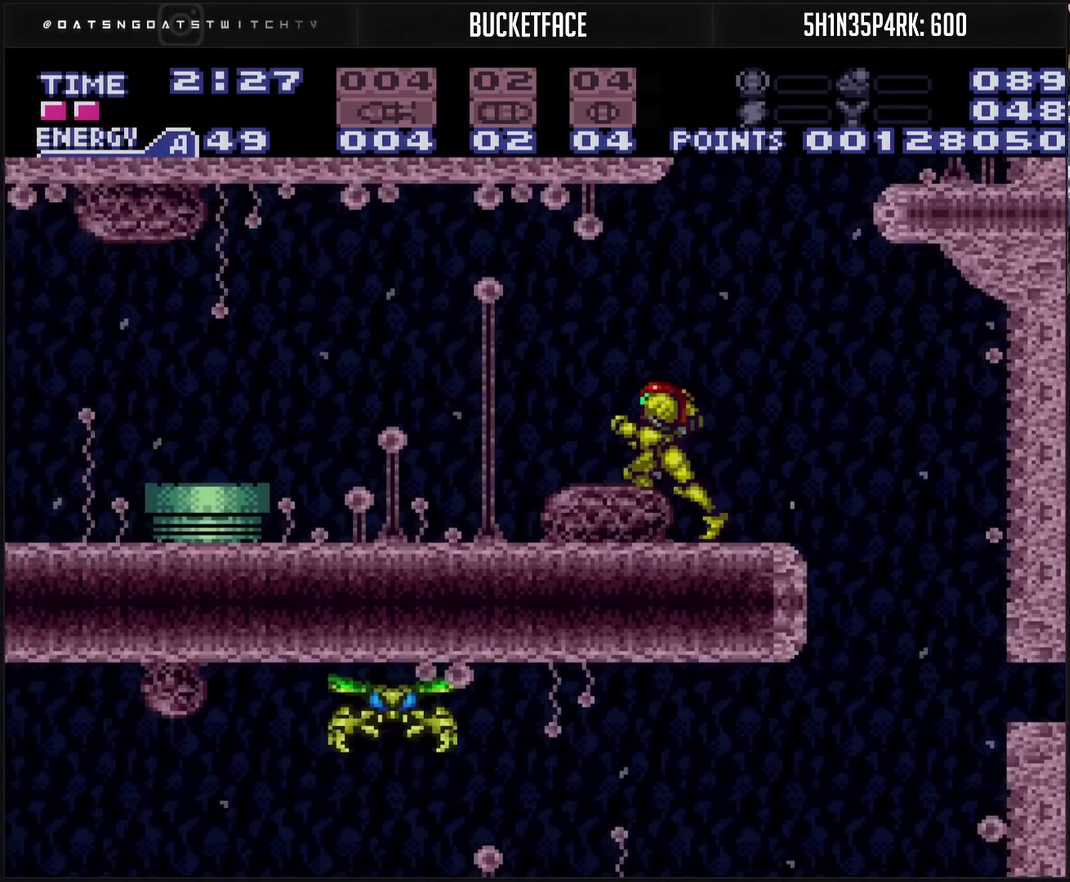
{"buttons": ["CROSS", "DPAD_DOWN"], "events": [[167, "TRIANGLE", "down"], [267, "CIRCLE", "down"], [350, "TRIANGLE", "up"], [383, "DPAD_DOWN", "down"], [383, "DPAD_LEFT", "up"], [433, "CIRCLE", "up"]]}
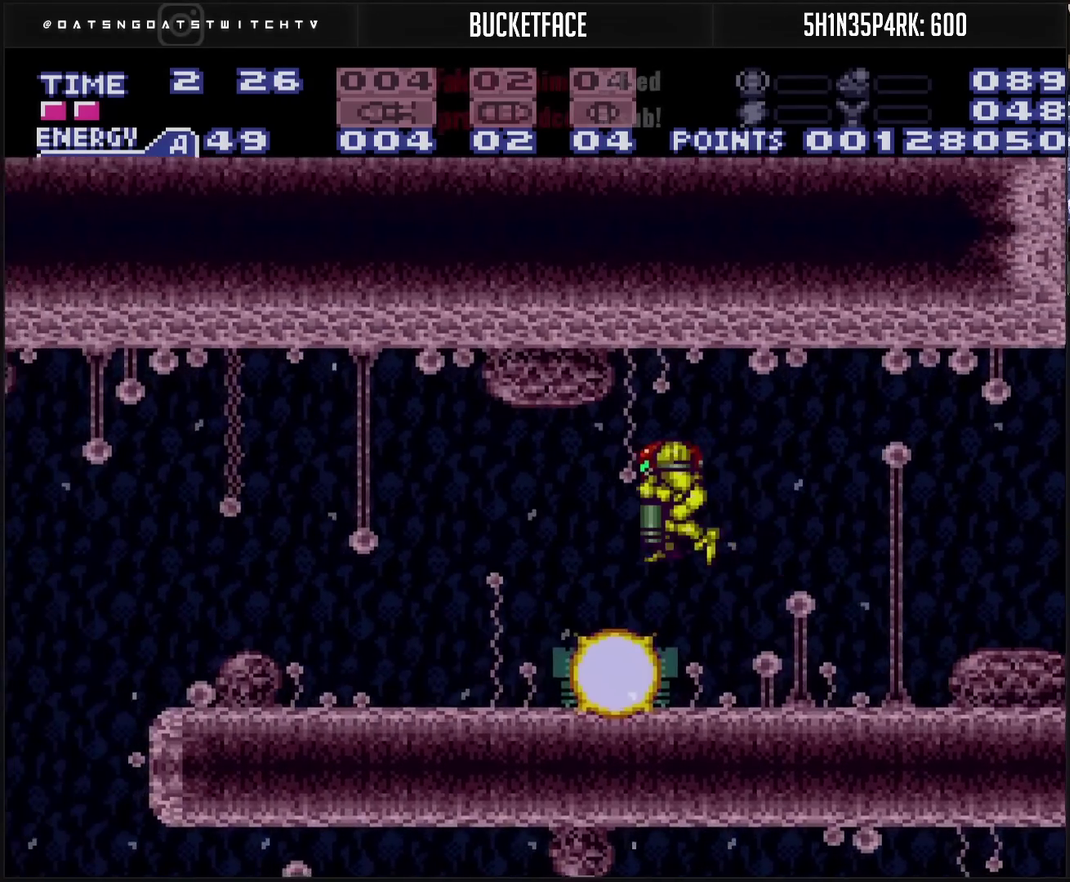
{"buttons": ["CROSS", "L1", "DPAD_LEFT"], "events": [[33, "TRIANGLE", "down"], [150, "TRIANGLE", "up"], [283, "DPAD_DOWN", "up"], [283, "DPAD_LEFT", "down"], [300, "CROSS", "up"], [400, "CROSS", "down"], [483, "L1", "down"]]}
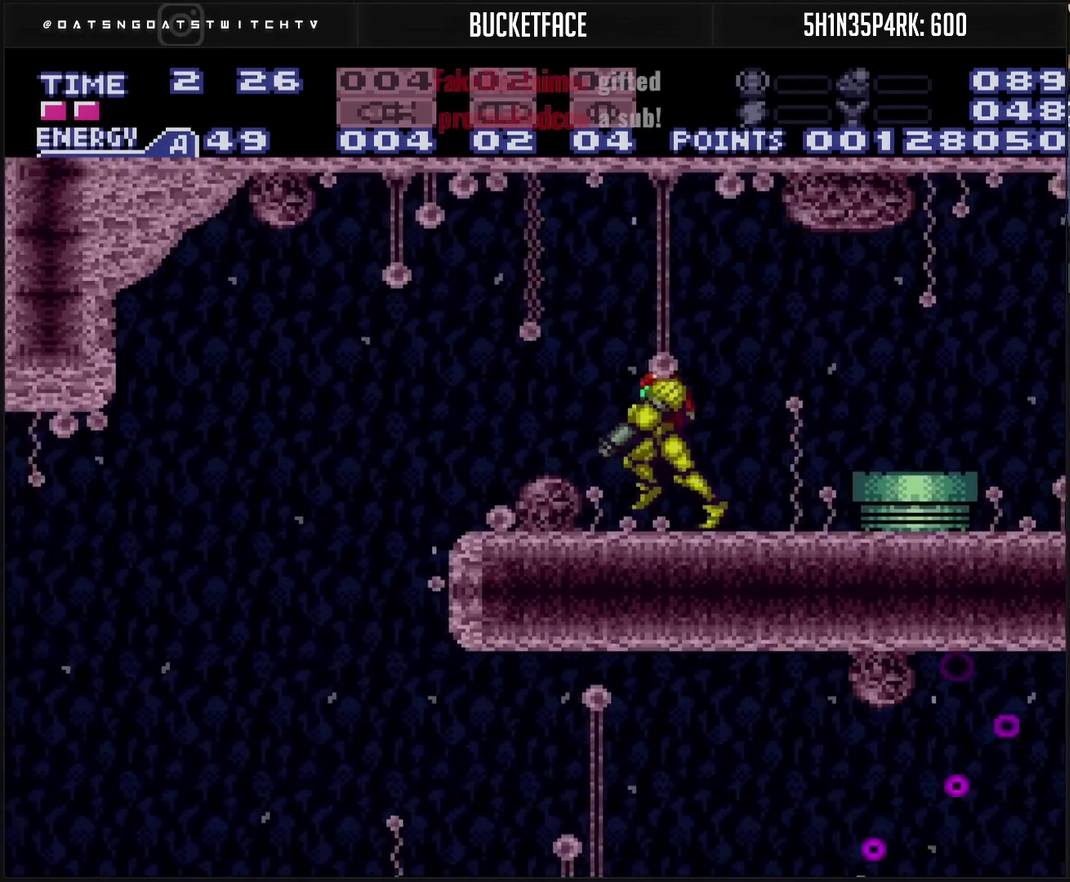
{"buttons": ["CROSS"], "events": [[33, "L1", "up"], [167, "CIRCLE", "down"], [233, "CIRCLE", "up"], [233, "CROSS", "up"], [433, "CROSS", "down"], [433, "DPAD_LEFT", "up"]]}
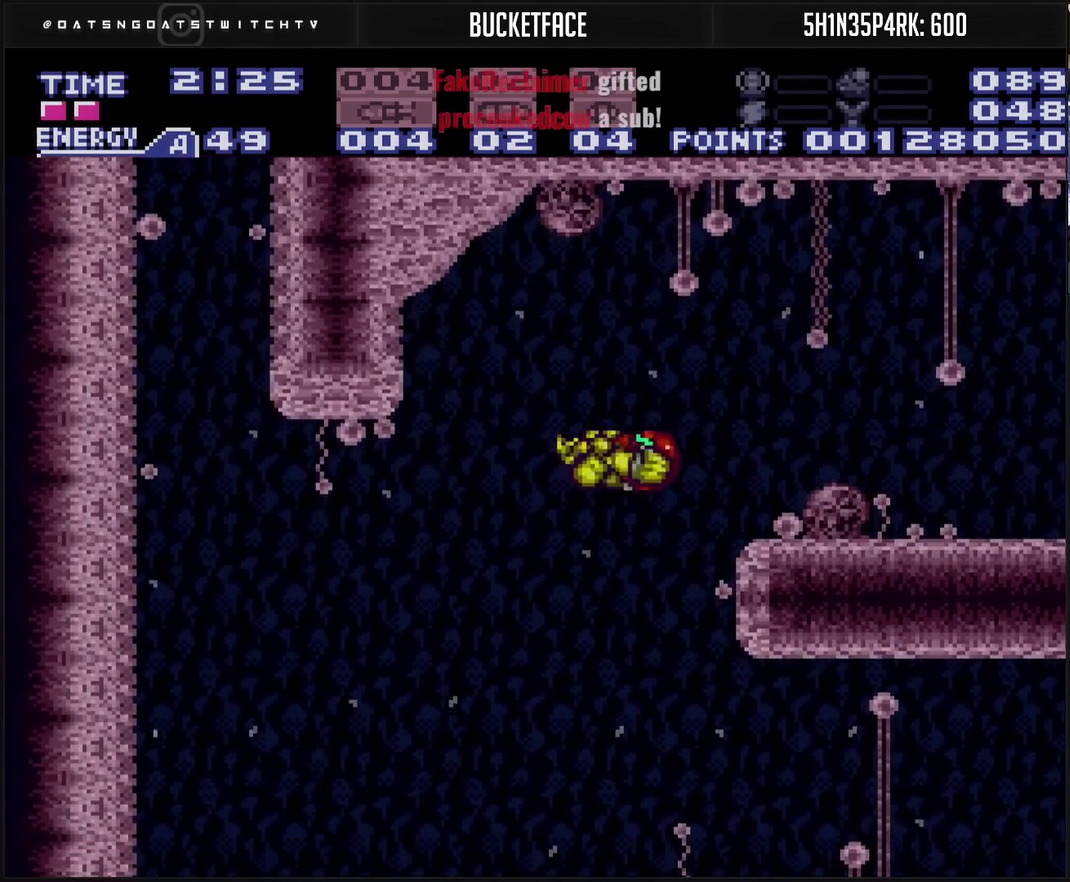
{"buttons": ["CROSS", "DPAD_RIGHT"], "events": [[467, "DPAD_RIGHT", "down"]]}
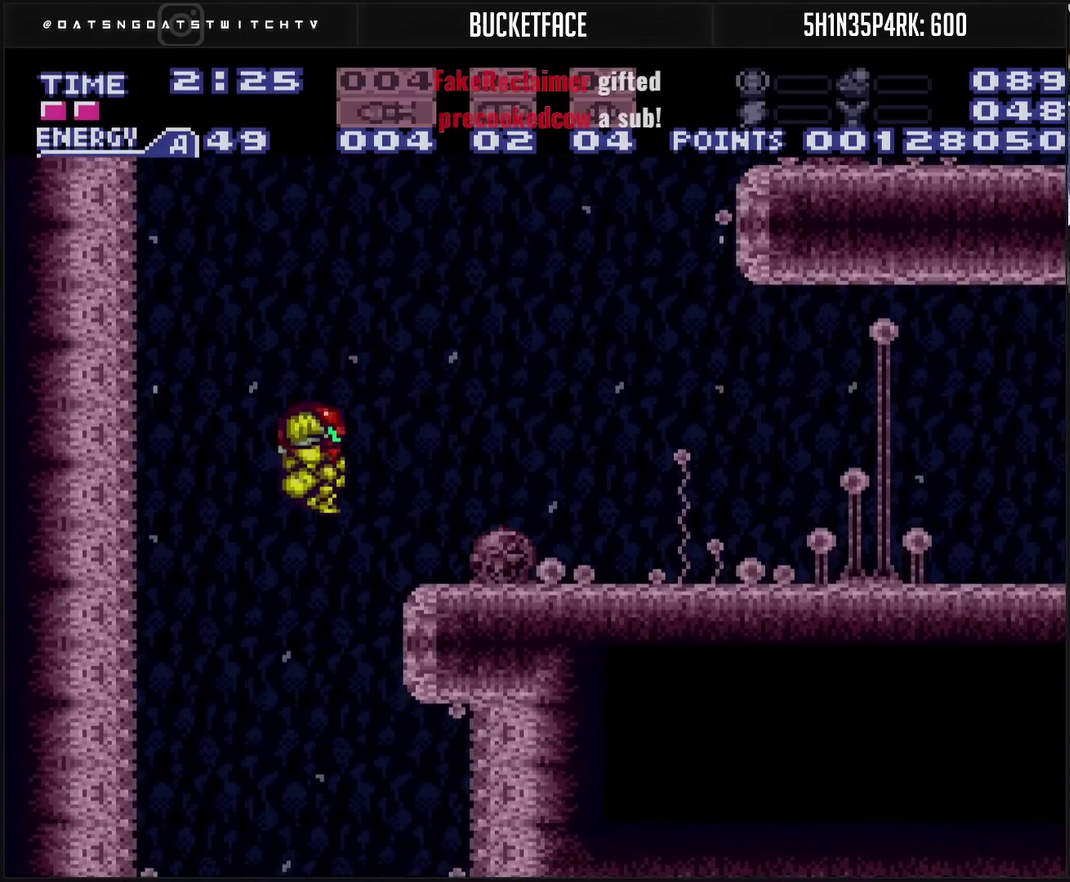
{"buttons": ["CROSS"], "events": [[33, "DPAD_RIGHT", "up"]]}
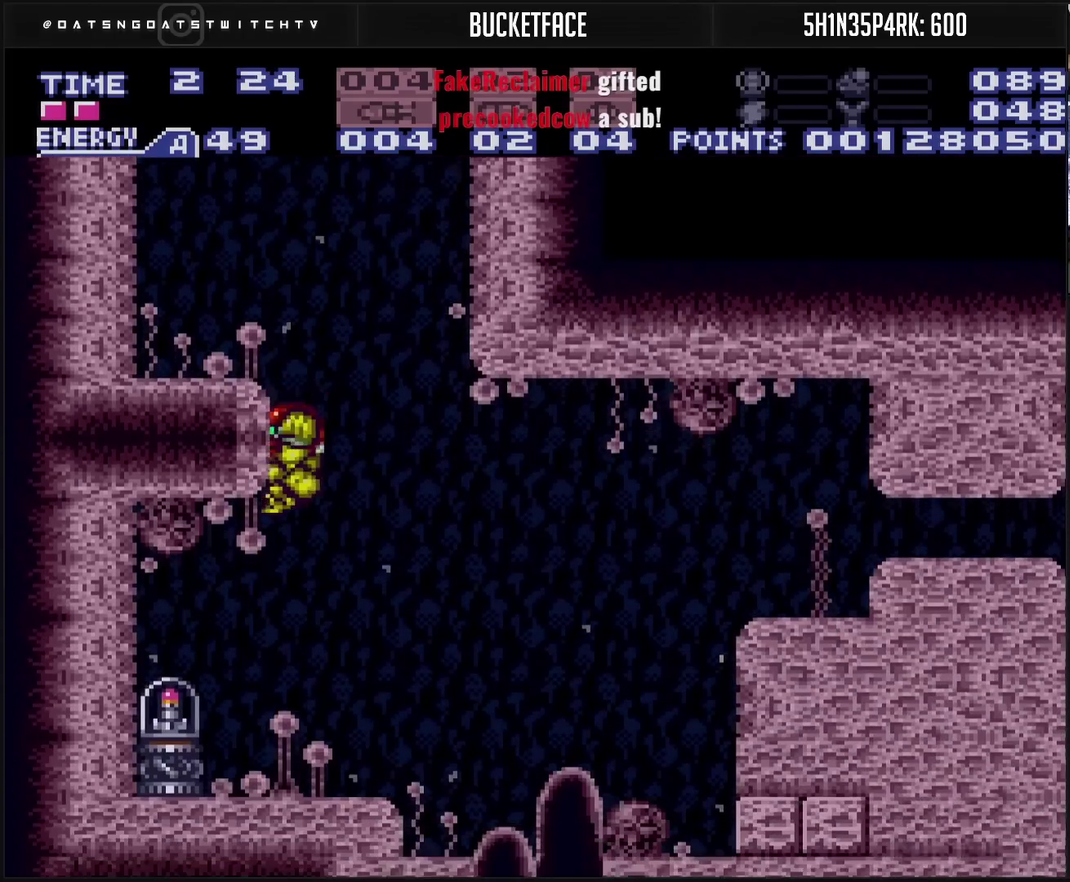
{"buttons": [], "events": [[17, "DPAD_LEFT", "down"], [200, "DPAD_LEFT", "up"], [283, "DPAD_RIGHT", "down"], [367, "DPAD_RIGHT", "up"], [450, "CROSS", "up"]]}
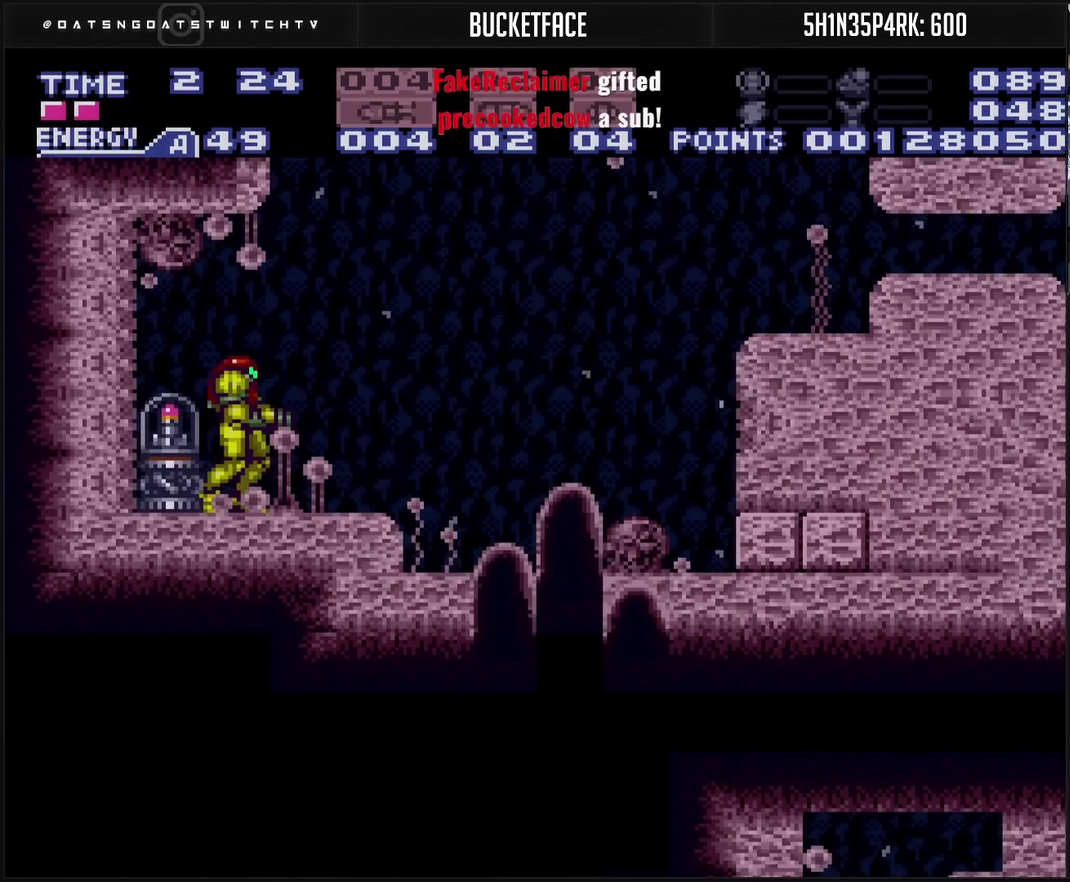
{"buttons": ["CROSS", "DPAD_LEFT"], "events": [[67, "DPAD_RIGHT", "down"], [117, "DPAD_RIGHT", "up"], [133, "CROSS", "down"], [183, "DPAD_LEFT", "down"]]}
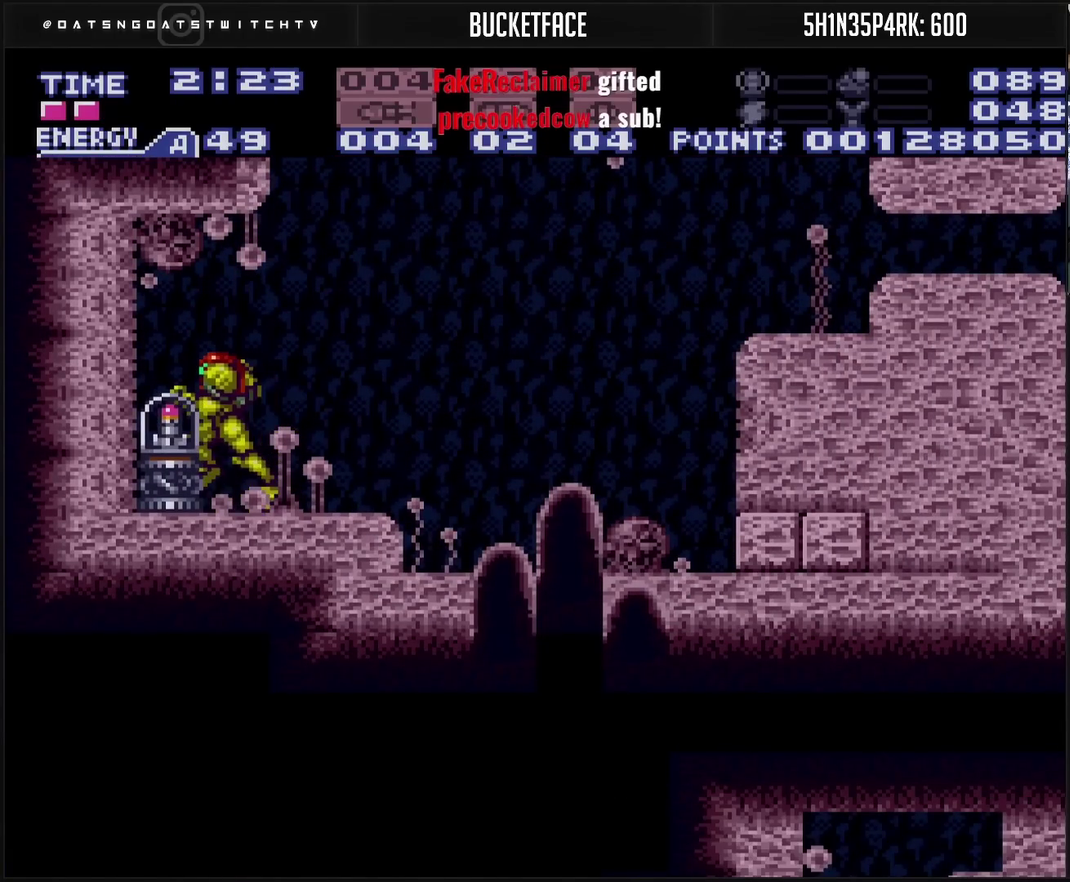
{"buttons": ["CROSS", "DPAD_LEFT"], "events": []}
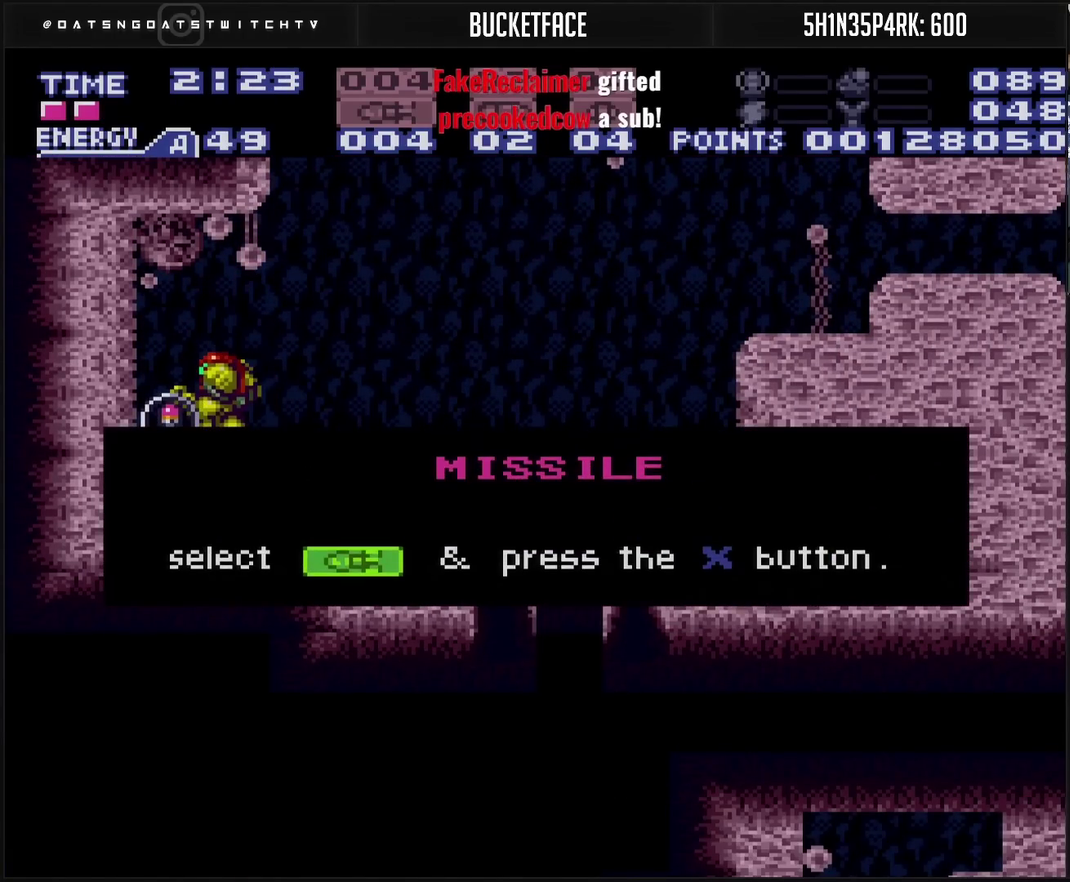
{"buttons": [], "events": [[317, "CROSS", "up"], [317, "DPAD_LEFT", "up"]]}
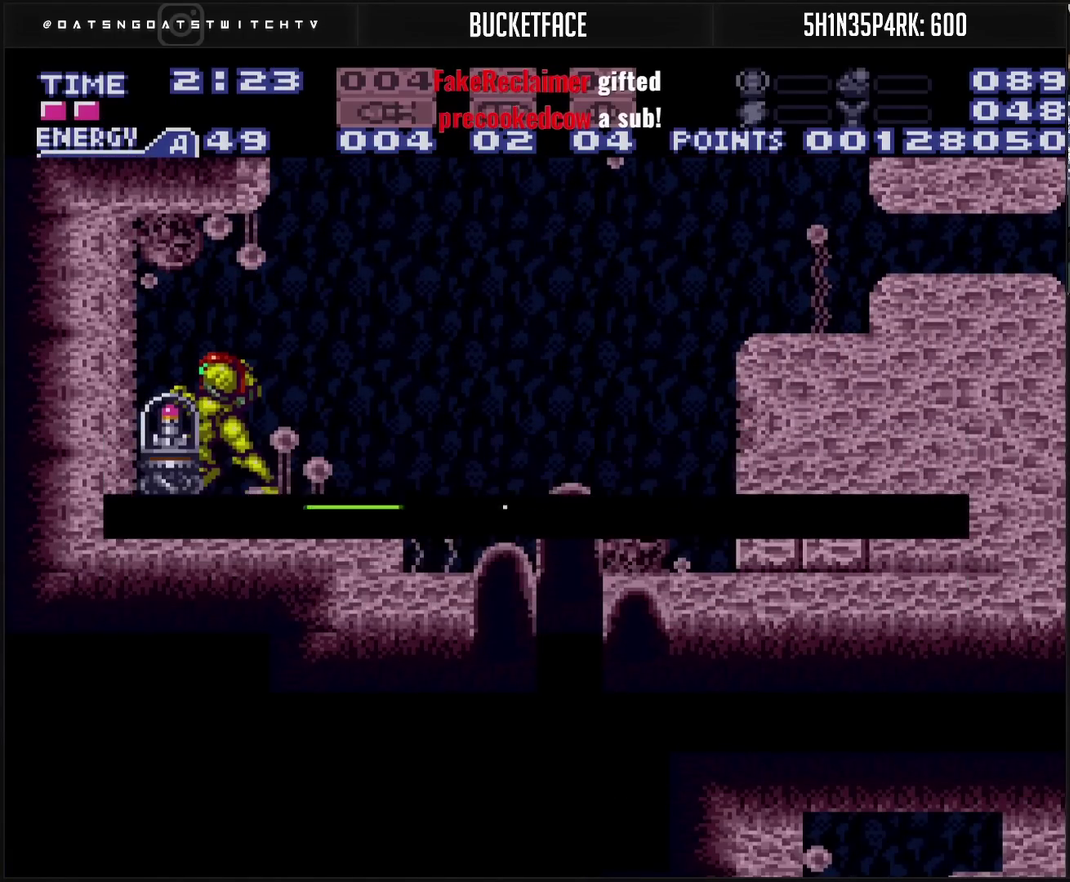
{"buttons": ["CROSS", "CIRCLE", "DPAD_RIGHT"], "events": [[183, "CROSS", "down"], [183, "DPAD_RIGHT", "down"], [483, "CIRCLE", "down"]]}
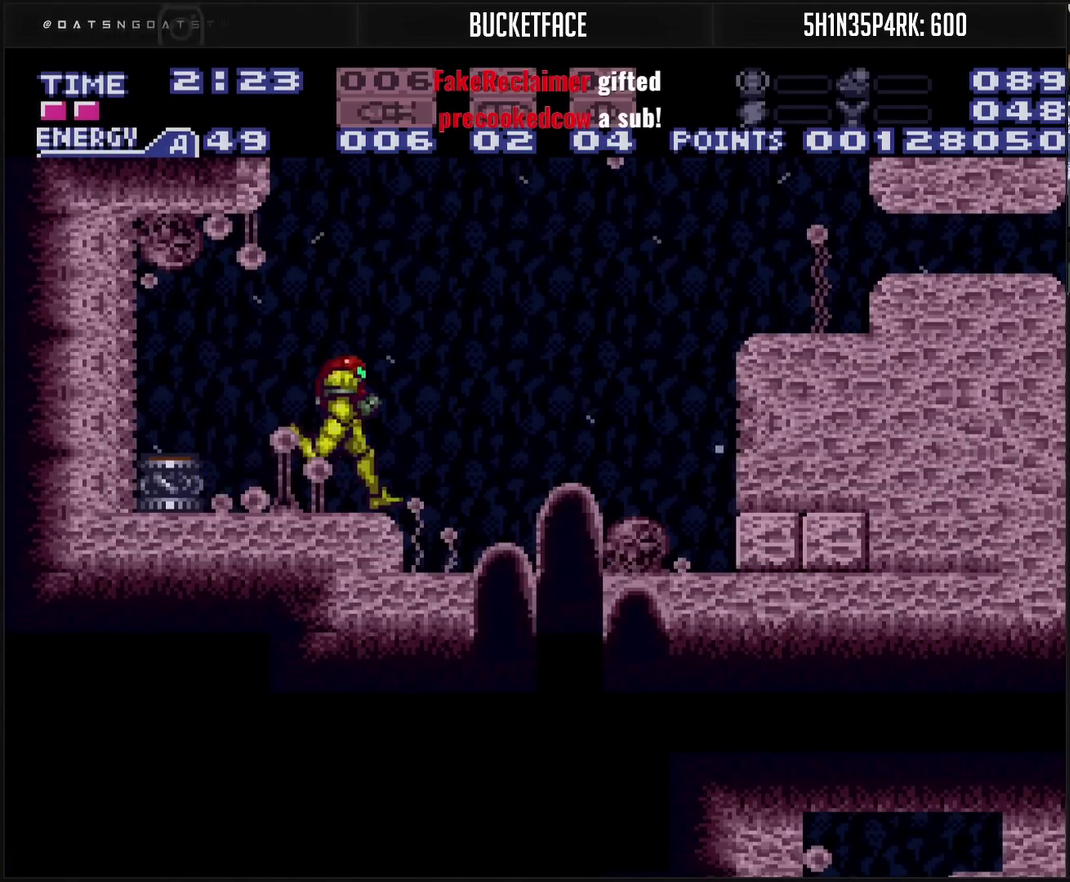
{"buttons": ["DPAD_DOWN", "DPAD_RIGHT"], "events": [[33, "CIRCLE", "up"], [33, "CROSS", "up"], [133, "CIRCLE", "down"], [217, "CROSS", "down"], [233, "DPAD_DOWN", "down"], [233, "DPAD_RIGHT", "up"], [500, "CIRCLE", "up"], [500, "CROSS", "up"], [500, "DPAD_RIGHT", "down"]]}
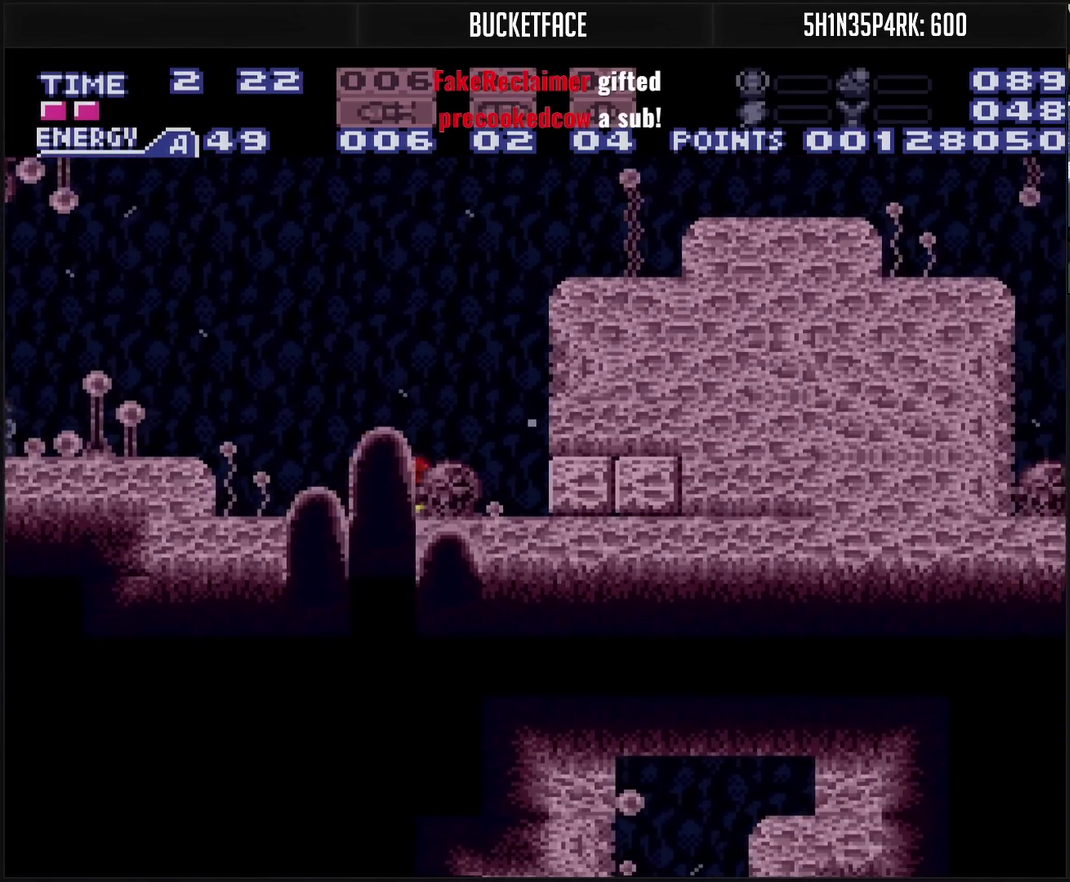
{"buttons": ["CIRCLE"], "events": [[17, "DPAD_DOWN", "up"], [267, "DPAD_RIGHT", "up"], [267, "DPAD_UP", "down"], [317, "DPAD_UP", "up"], [367, "CIRCLE", "down"]]}
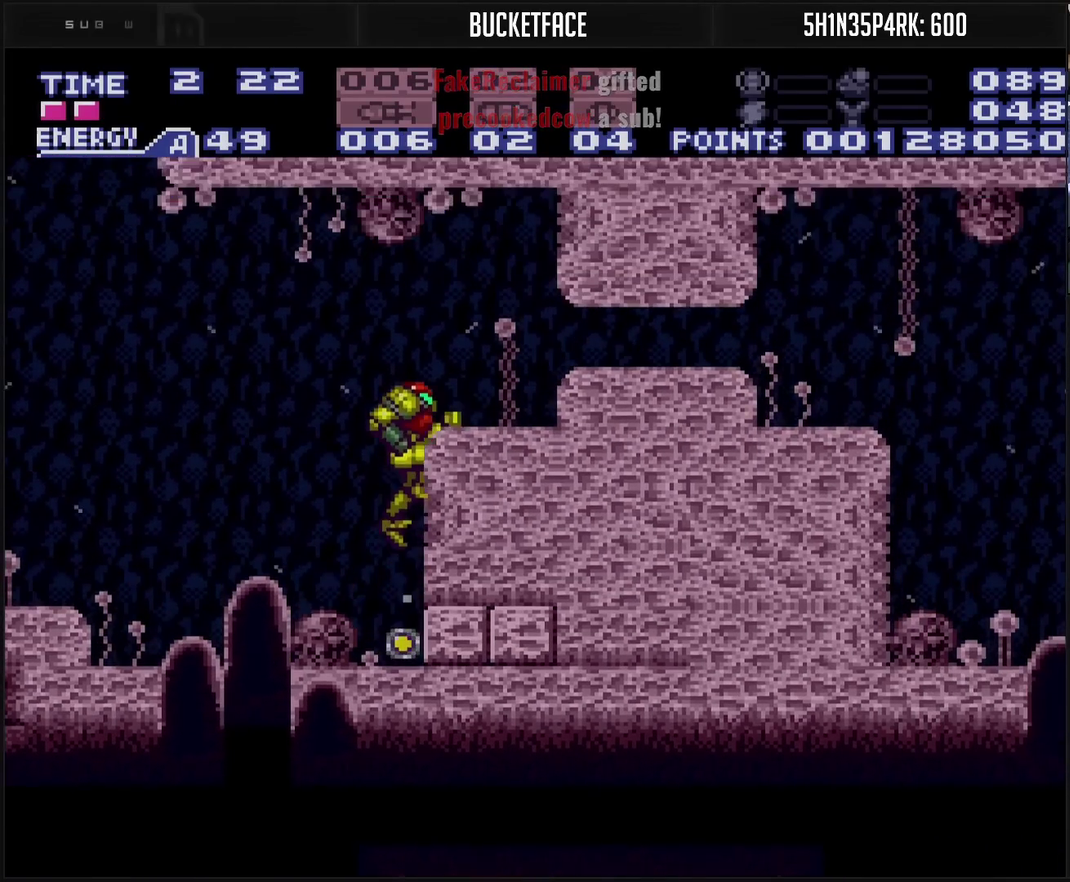
{"buttons": ["CROSS"], "events": [[83, "CIRCLE", "up"], [167, "CROSS", "down"], [417, "DPAD_DOWN", "down"], [467, "DPAD_DOWN", "up"]]}
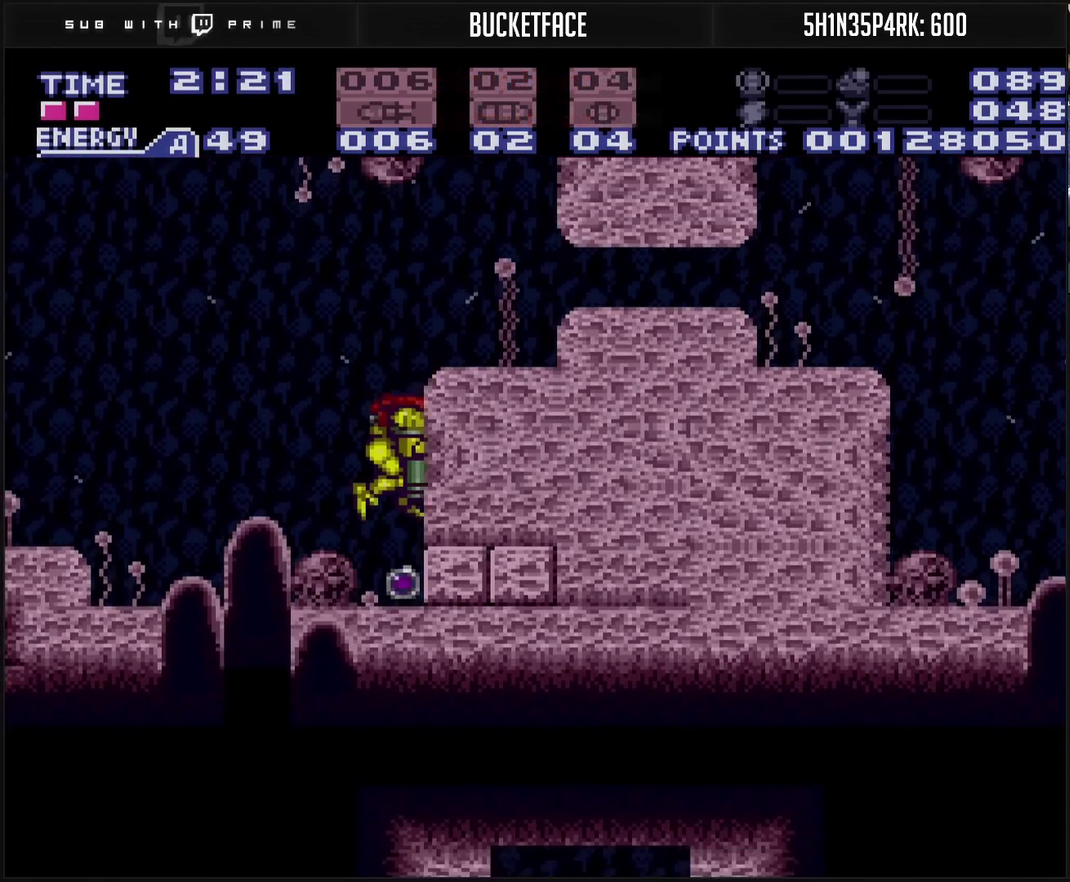
{"buttons": ["CROSS", "DPAD_RIGHT"], "events": [[83, "DPAD_DOWN", "down"], [117, "DPAD_RIGHT", "down"], [150, "DPAD_DOWN", "up"]]}
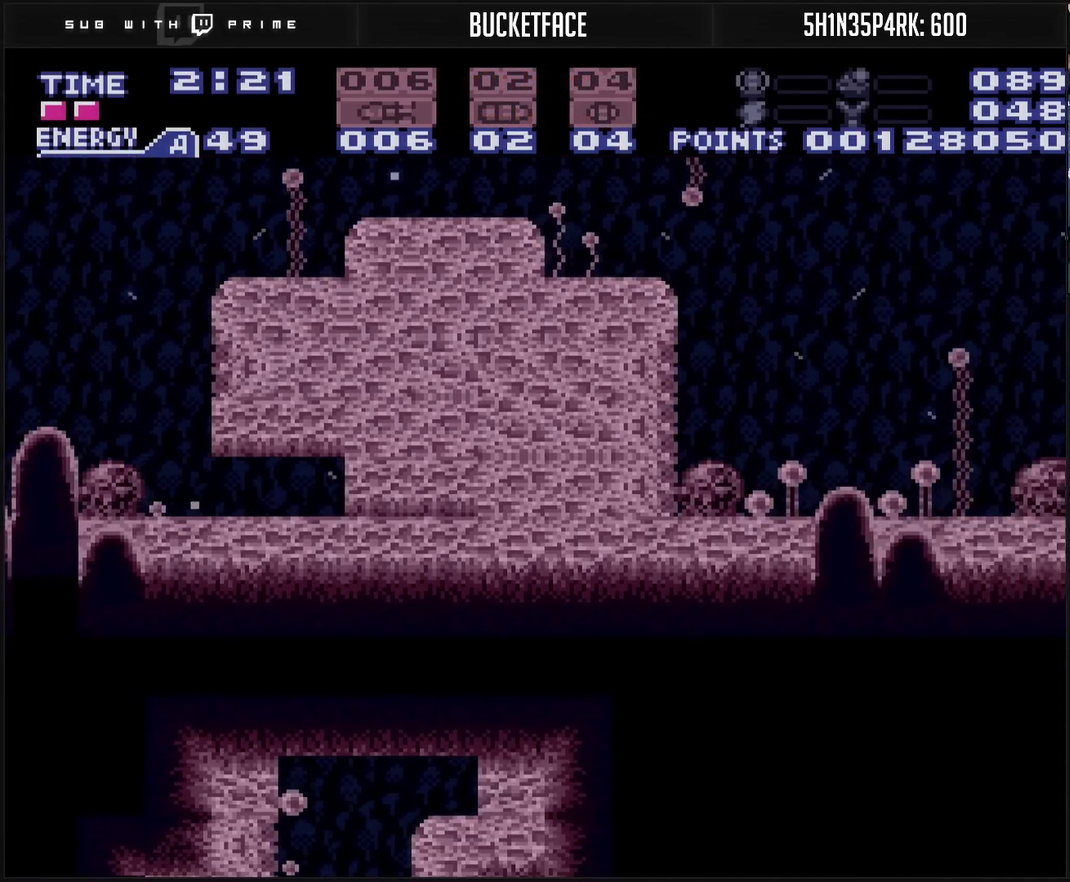
{"buttons": ["CROSS", "R1", "DPAD_LEFT"], "events": [[117, "CROSS", "up"], [133, "DPAD_RIGHT", "up"], [183, "CROSS", "down"], [200, "DPAD_LEFT", "down"], [417, "R1", "down"]]}